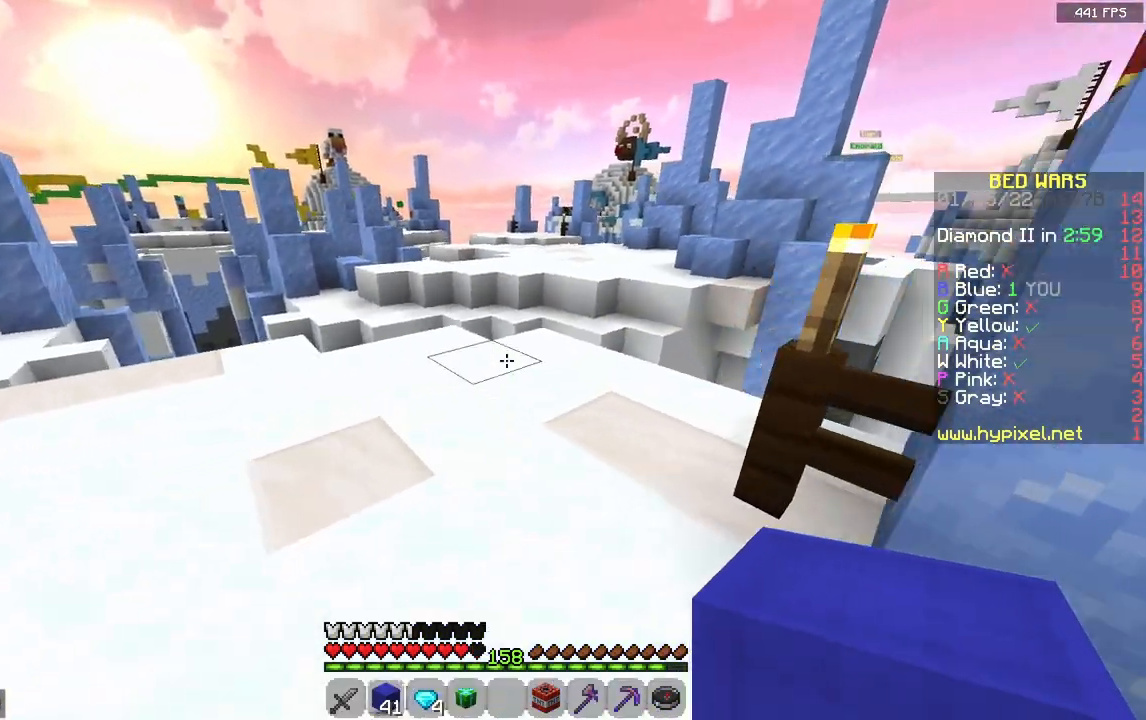
Gameplay with keyboard and mouse; each line is a JSON object with the keys and mouse buttons held at the frame after it. "events" lists presses ("down") and releases ("up") of "a", "d", "s", "space", "w", "mouse_left" and "mouse_right" between this image and that frame as [ms after this image, input, new state], when the widget could be followed in between. "mouse_left", "mouse_right" = the "left", "right" buttons of the "mouse" list. No other keys are recorded. Fast repeated clicks can show as one long hold. Mouse movement is not recorded.
{"keys": ["w"], "mouse": [], "events": [[217, "mouse_right", "down"], [333, "space", "down"], [383, "mouse_right", "up"], [483, "space", "up"]]}
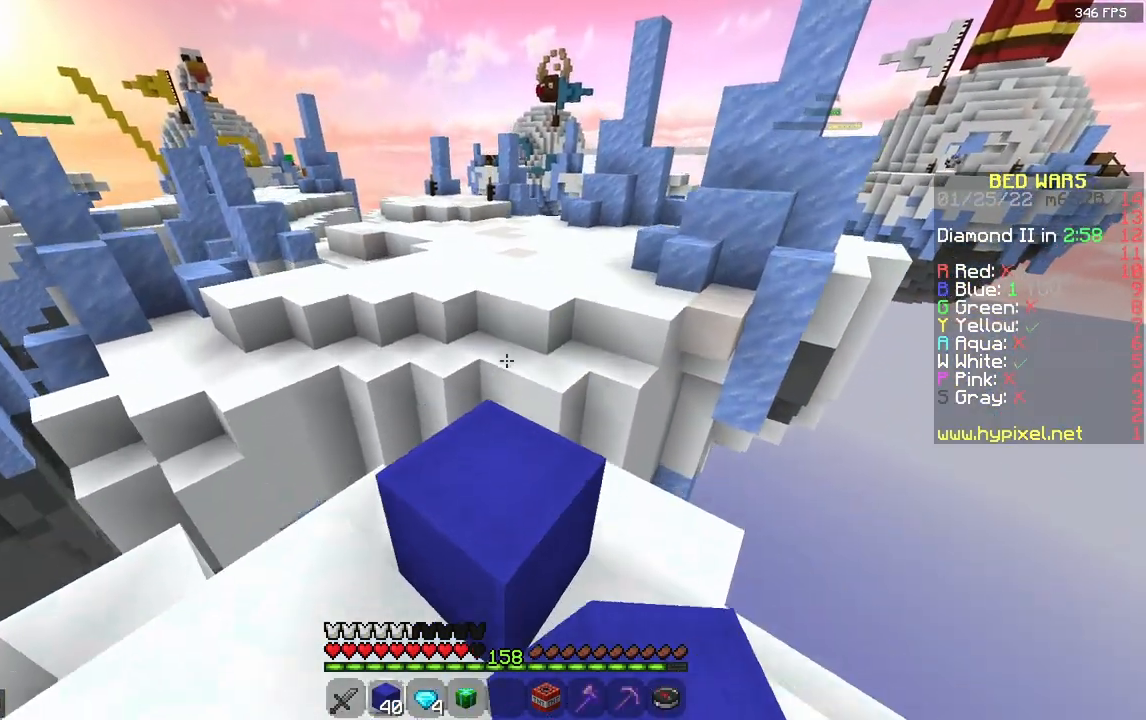
{"keys": ["space", "w"], "mouse": [], "events": [[383, "space", "down"]]}
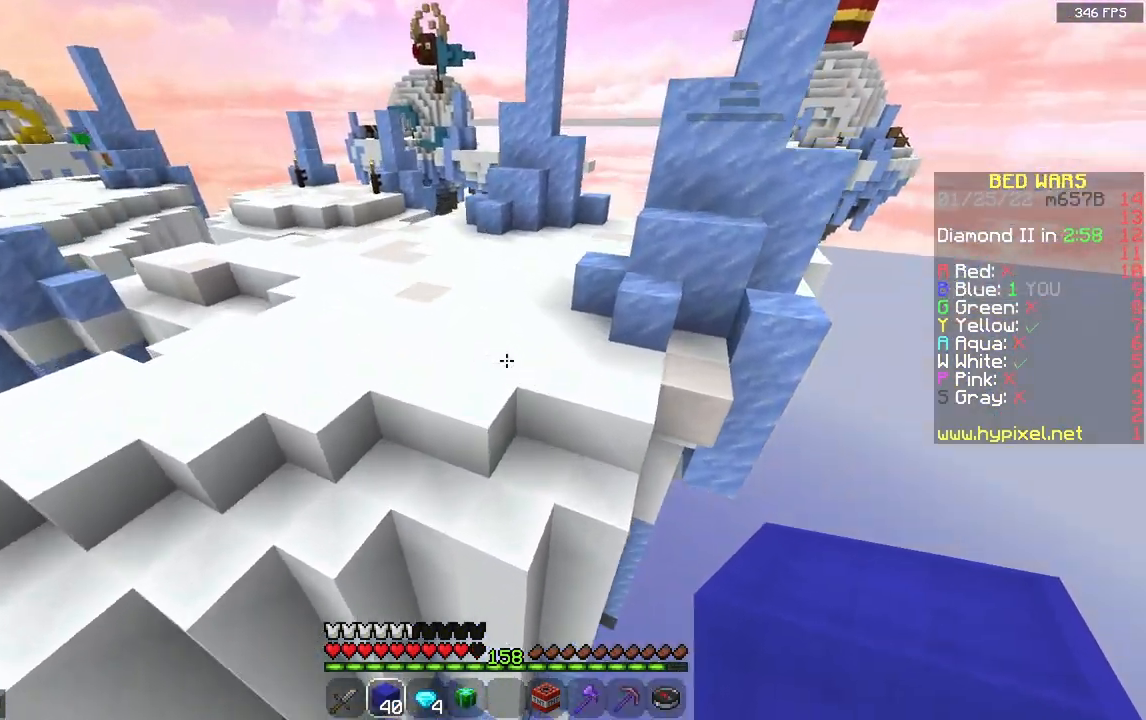
{"keys": ["space", "w"], "mouse": ["right"], "events": [[83, "space", "up"], [367, "mouse_right", "down"], [500, "space", "down"]]}
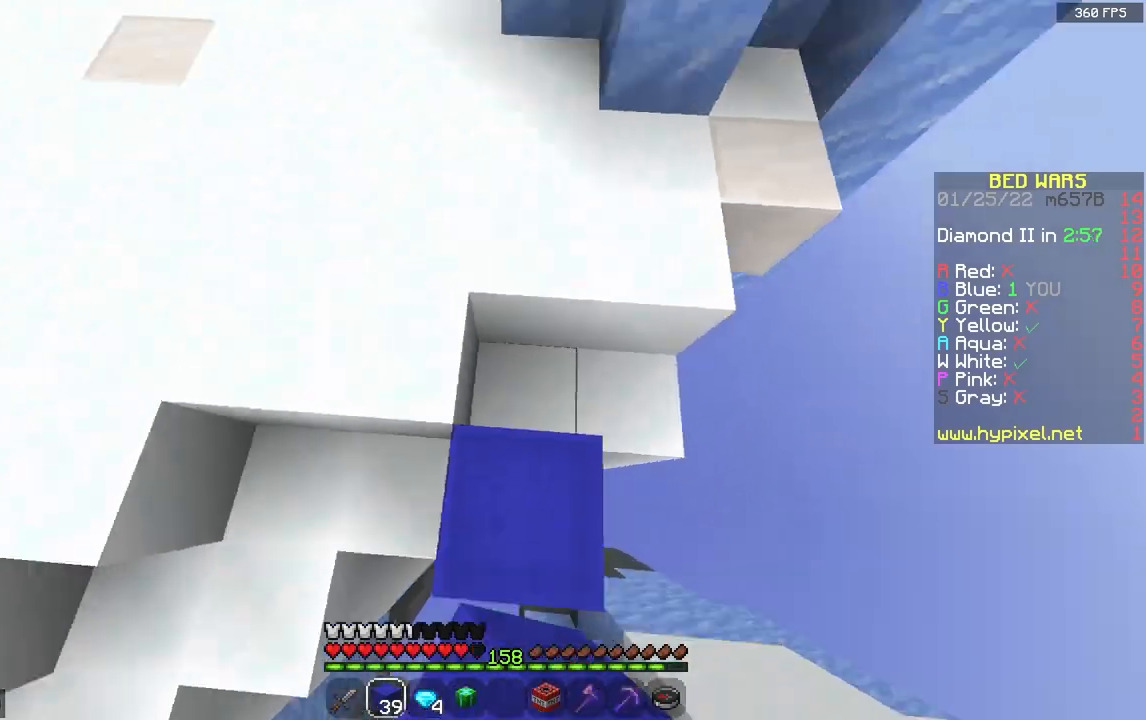
{"keys": ["d", "w"], "mouse": [], "events": [[17, "mouse_right", "up"], [183, "d", "down"], [217, "space", "up"]]}
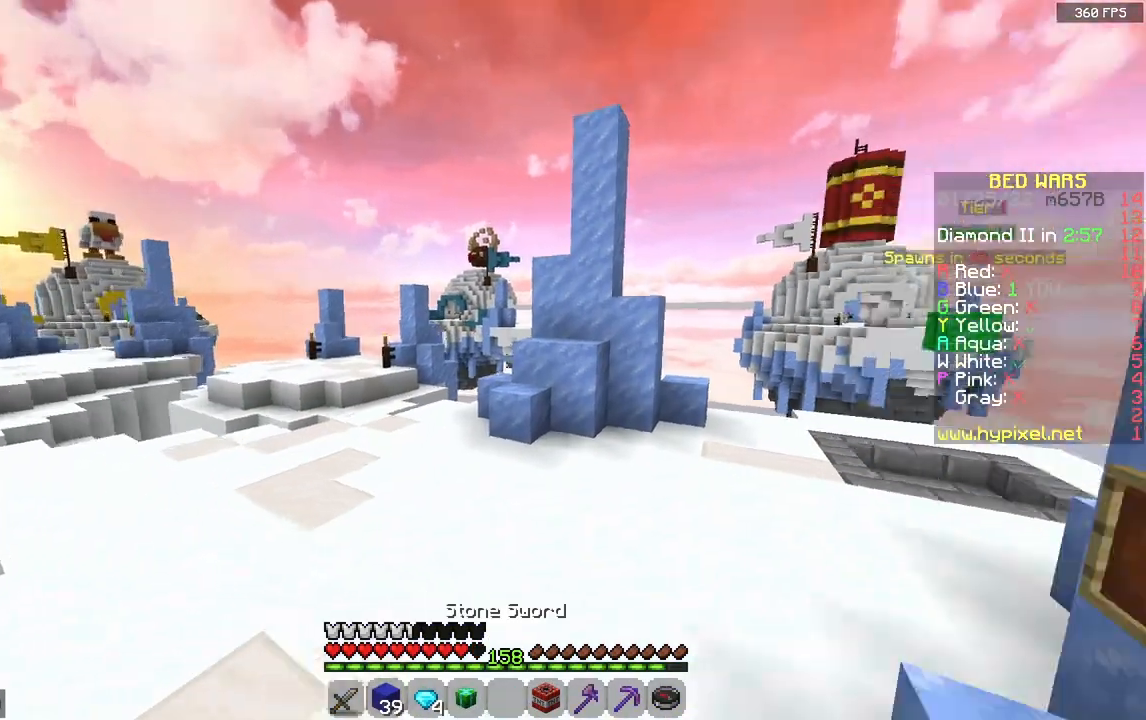
{"keys": ["w"], "mouse": [], "events": [[133, "d", "up"], [167, "space", "down"], [450, "space", "up"]]}
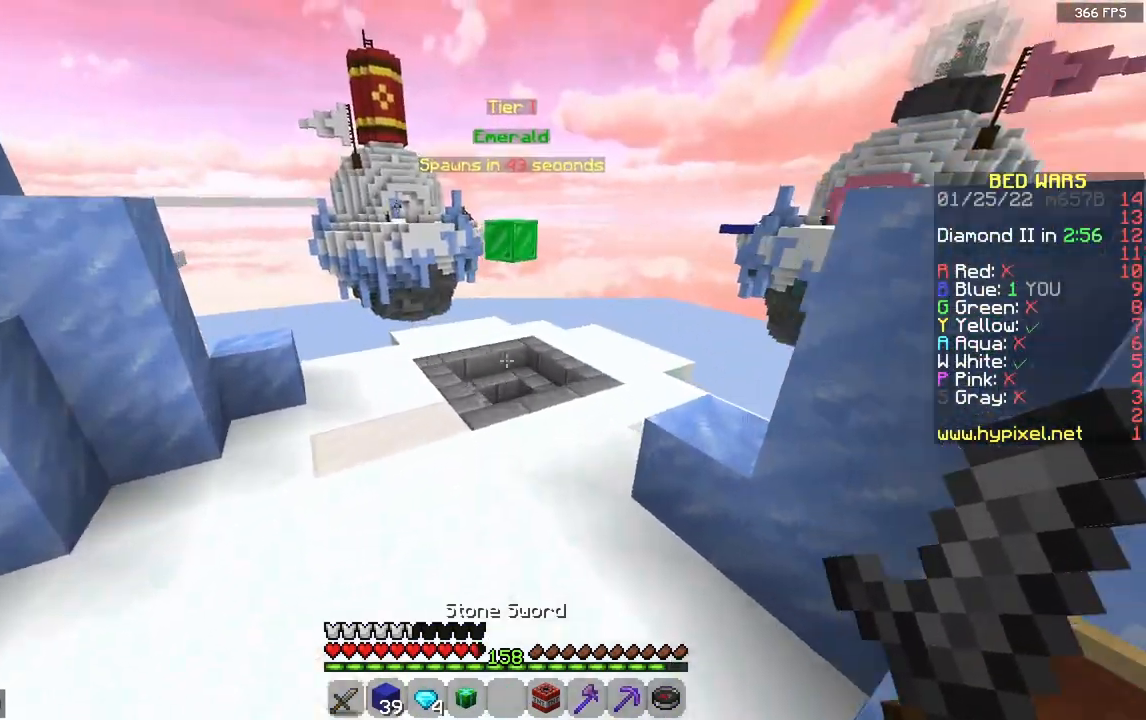
{"keys": ["space", "w"], "mouse": [], "events": [[333, "space", "down"]]}
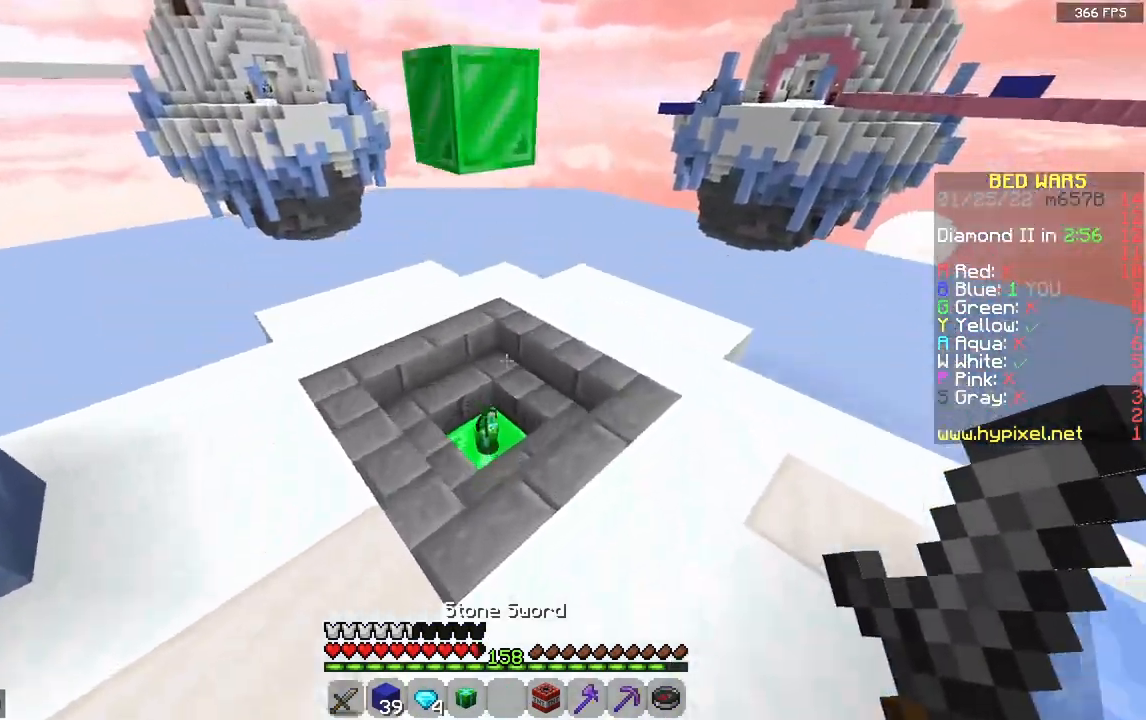
{"keys": ["w"], "mouse": [], "events": [[83, "space", "up"]]}
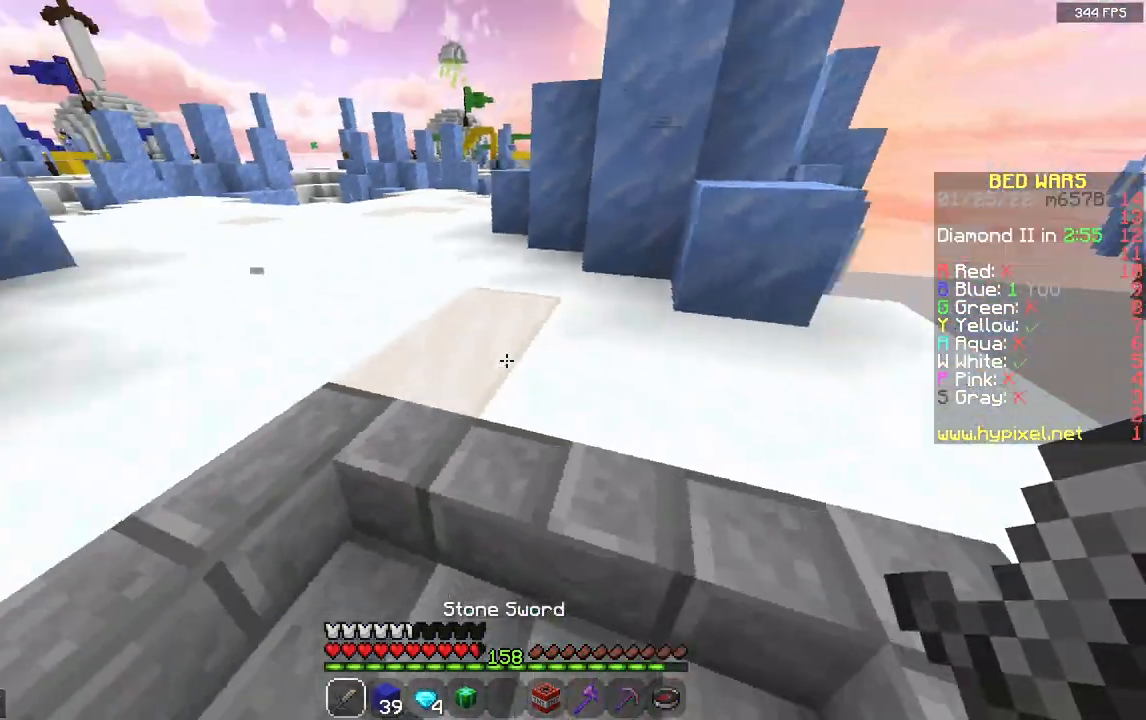
{"keys": ["a", "w"], "mouse": [], "events": [[183, "space", "down"], [450, "a", "down"], [450, "space", "up"]]}
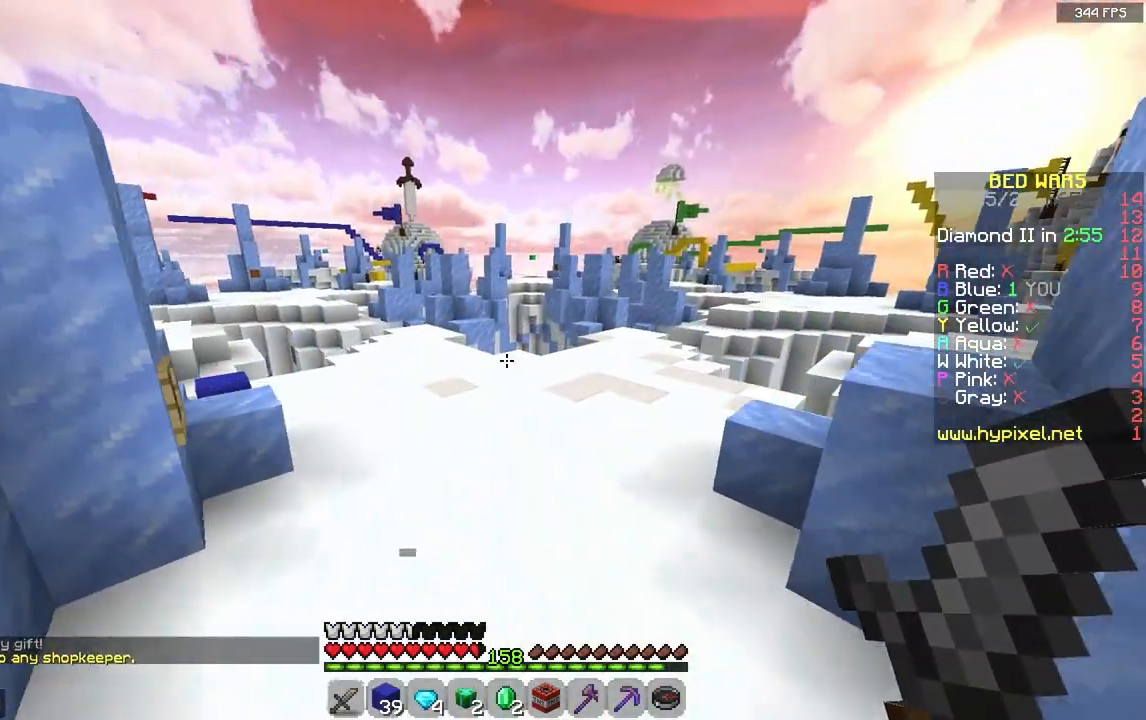
{"keys": ["a", "w"], "mouse": [], "events": [[183, "space", "down"], [433, "space", "up"]]}
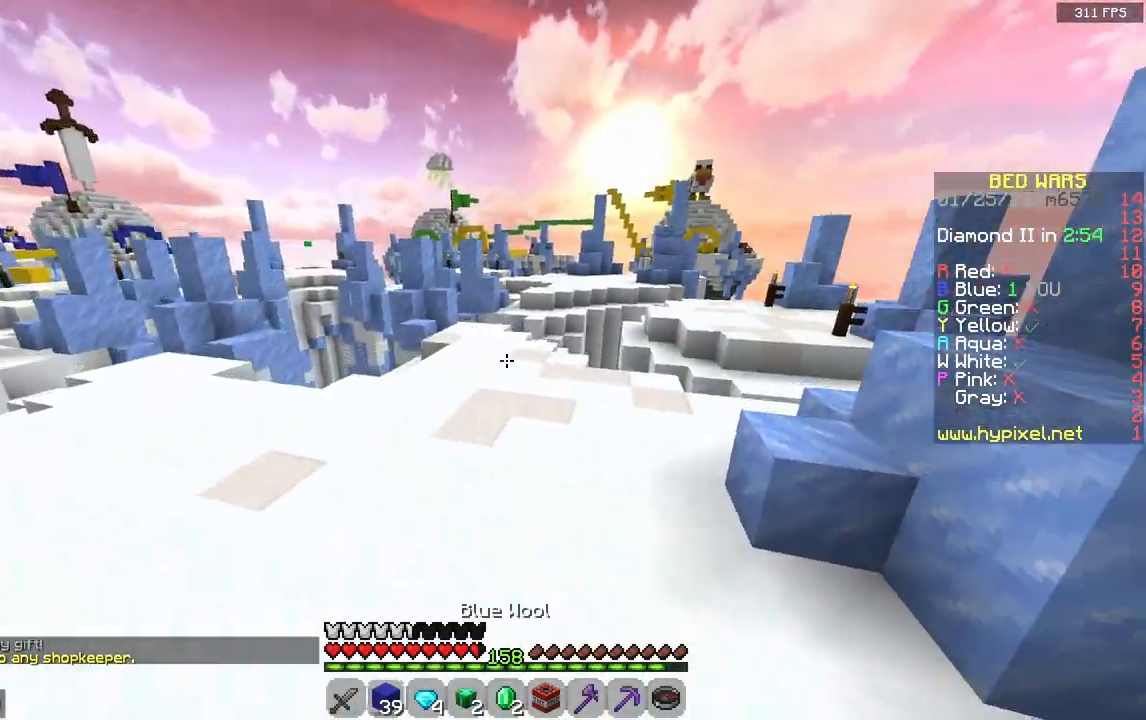
{"keys": ["space", "w"], "mouse": [], "events": [[383, "space", "down"], [483, "a", "up"]]}
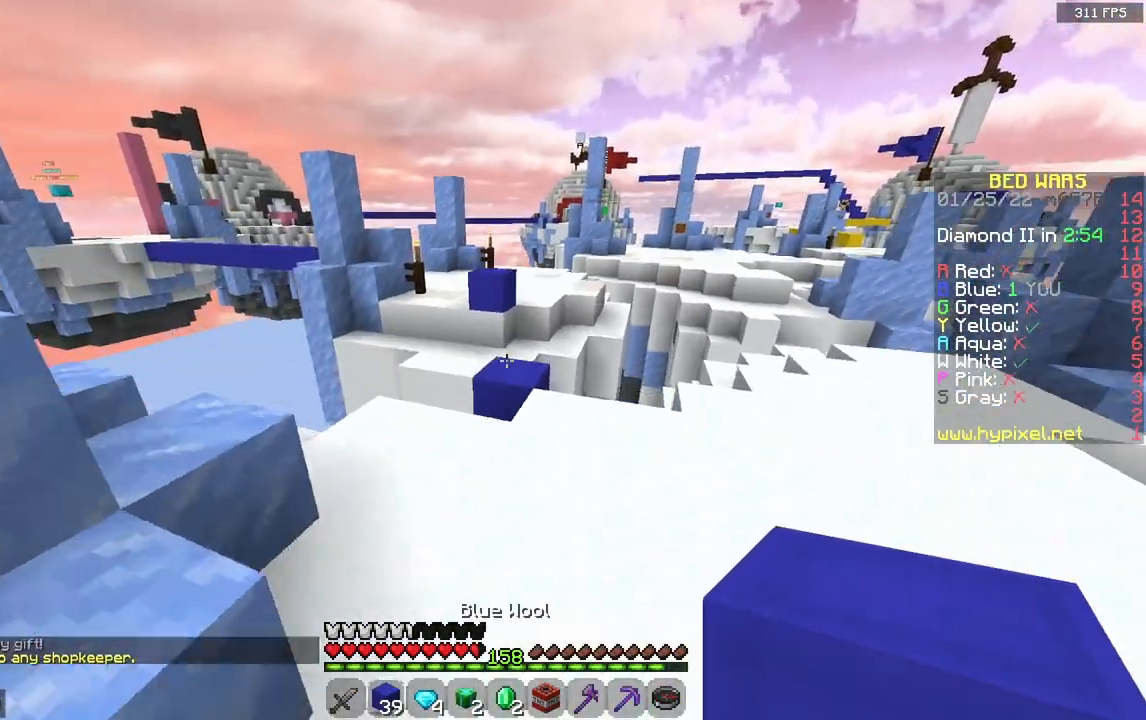
{"keys": ["w"], "mouse": [], "events": [[100, "space", "up"], [167, "d", "down"], [450, "d", "up"]]}
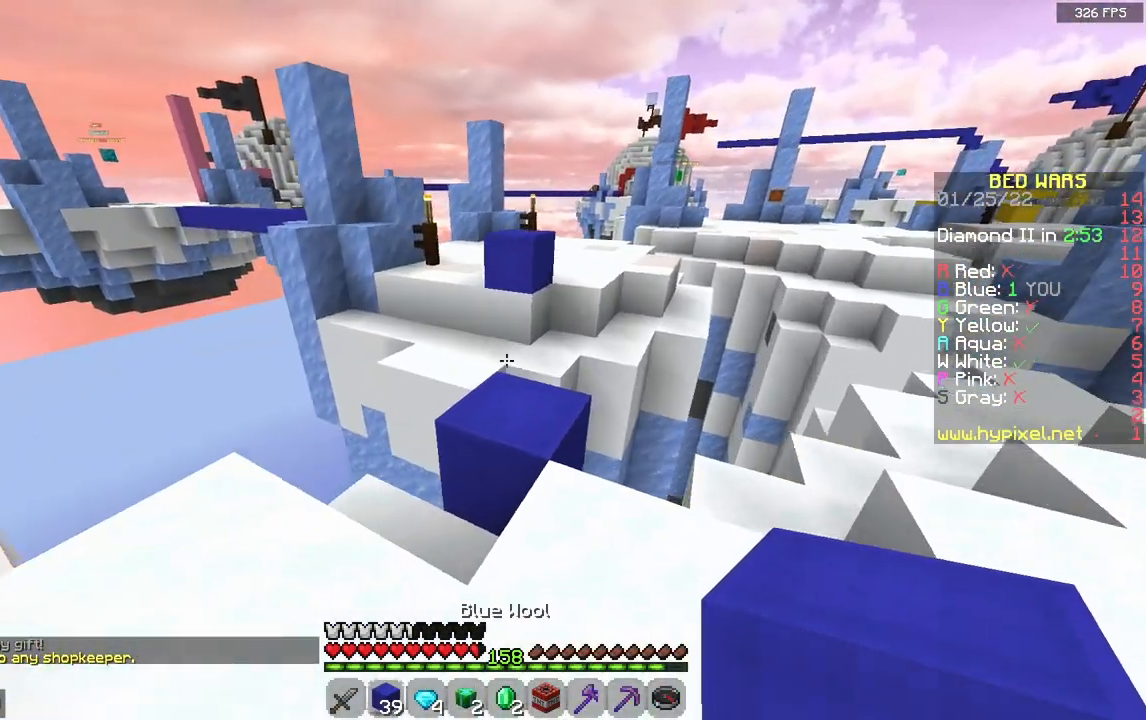
{"keys": ["space", "w"], "mouse": [], "events": [[483, "space", "down"]]}
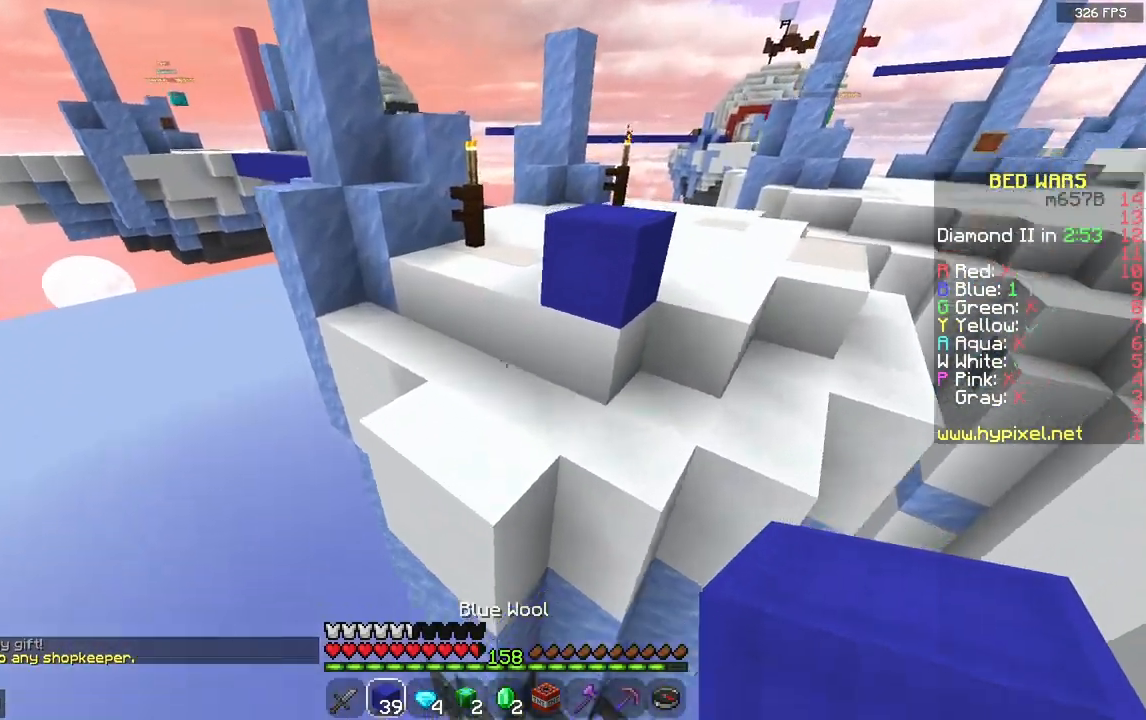
{"keys": ["w"], "mouse": ["right"], "events": [[167, "a", "down"], [167, "space", "up"], [317, "mouse_right", "down"], [400, "a", "up"]]}
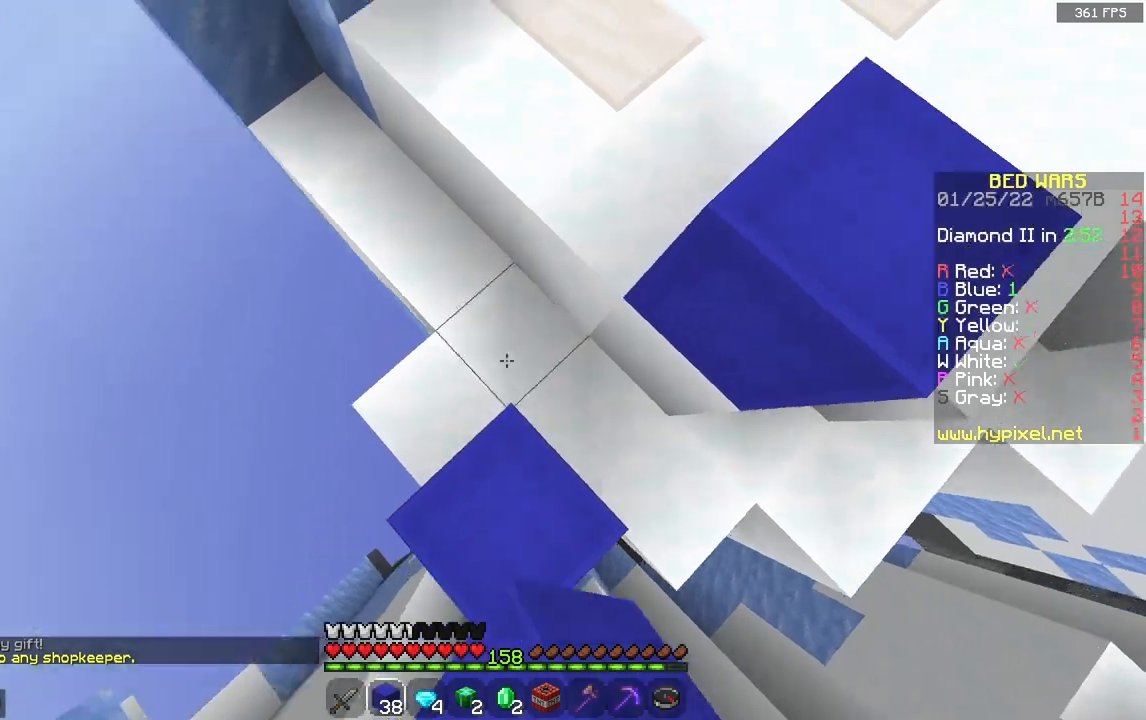
{"keys": ["d", "w"], "mouse": [], "events": [[17, "mouse_right", "up"], [33, "space", "down"], [233, "d", "down"], [367, "space", "up"]]}
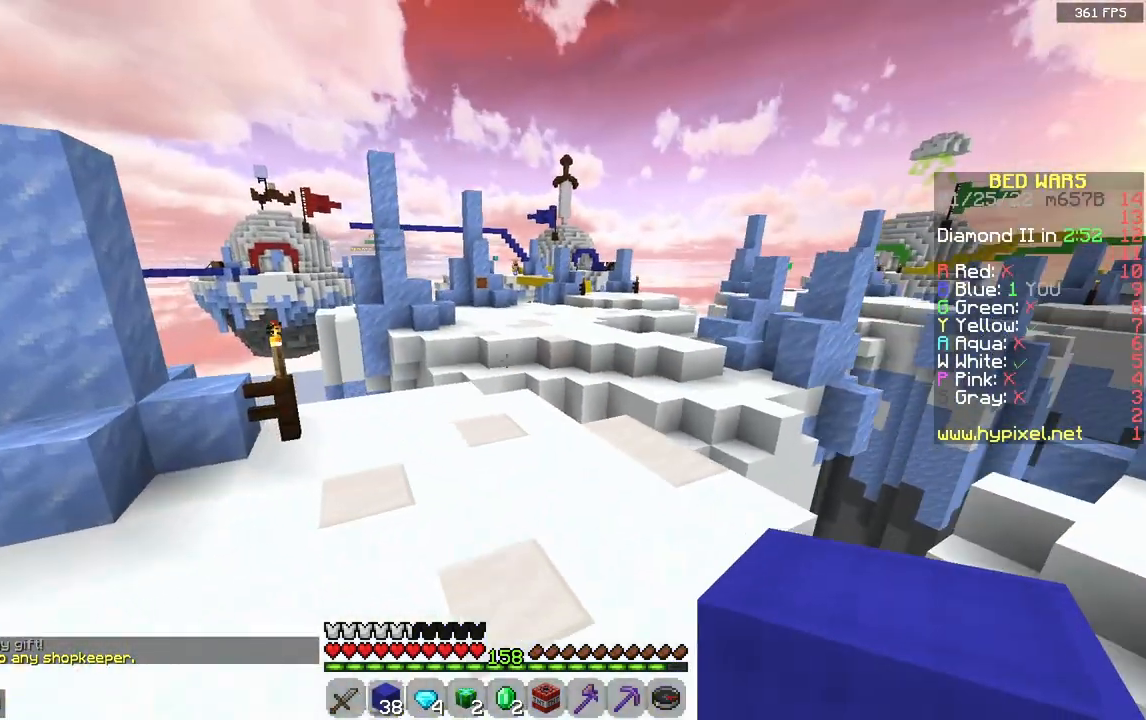
{"keys": ["w"], "mouse": [], "events": [[17, "d", "up"], [217, "space", "down"], [450, "space", "up"]]}
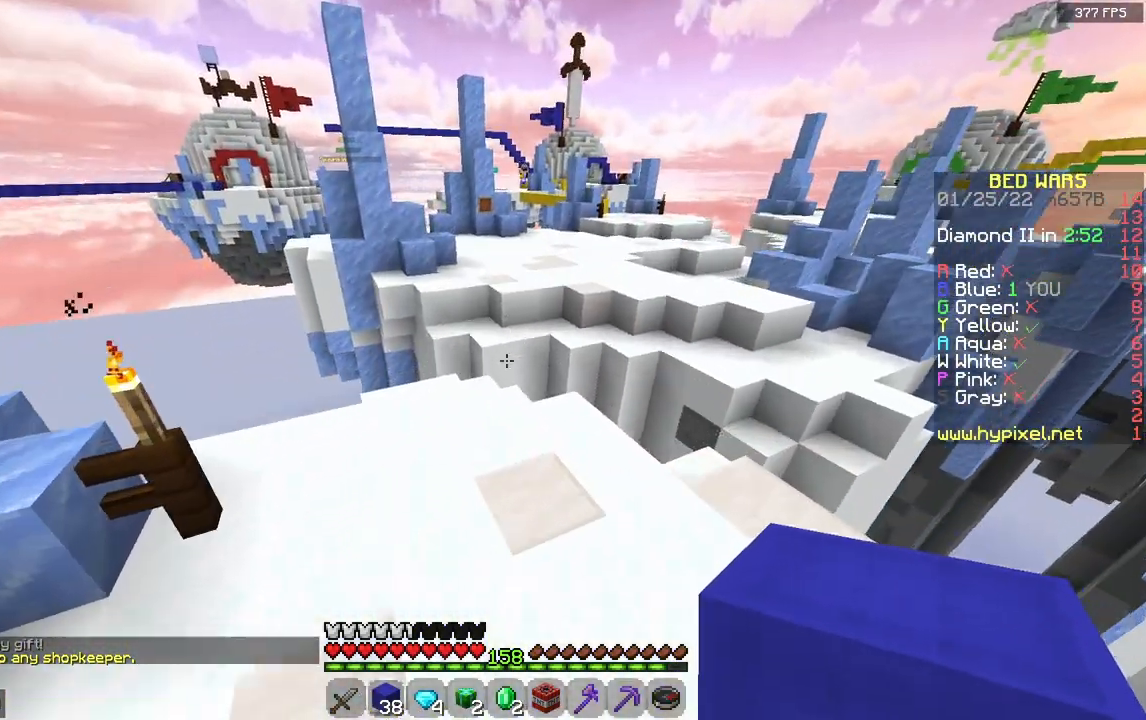
{"keys": ["w"], "mouse": [], "events": [[217, "mouse_right", "down"], [267, "space", "down"], [367, "mouse_right", "up"], [467, "space", "up"]]}
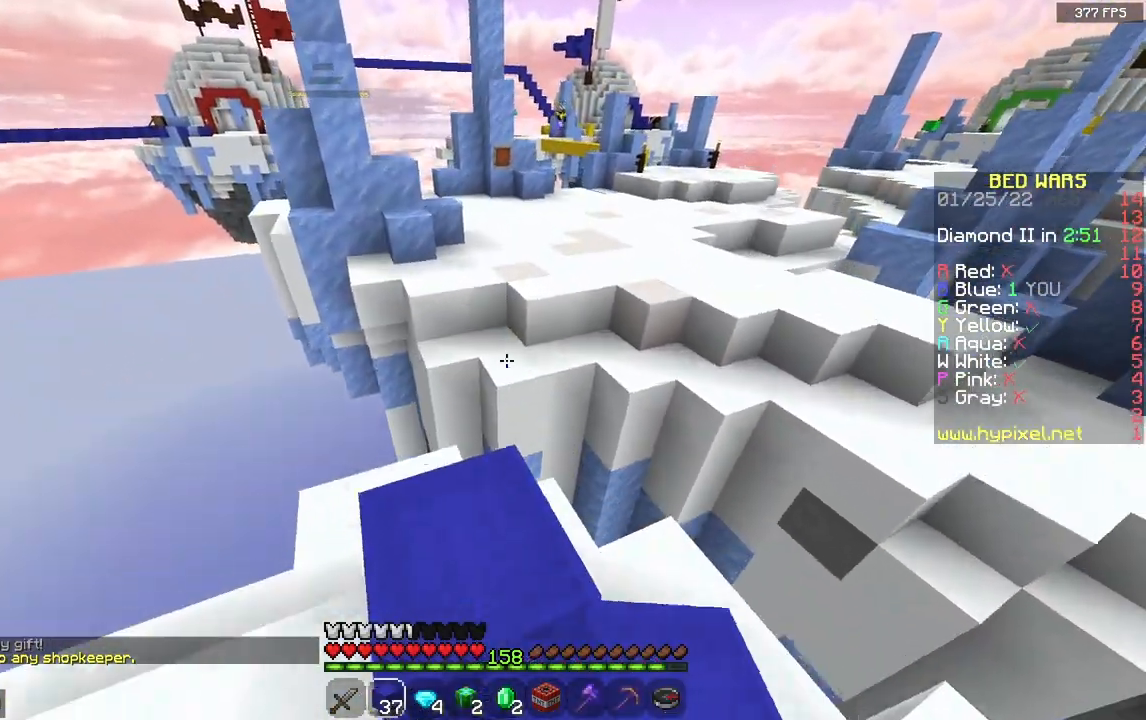
{"keys": ["w"], "mouse": [], "events": [[250, "space", "down"], [417, "space", "up"]]}
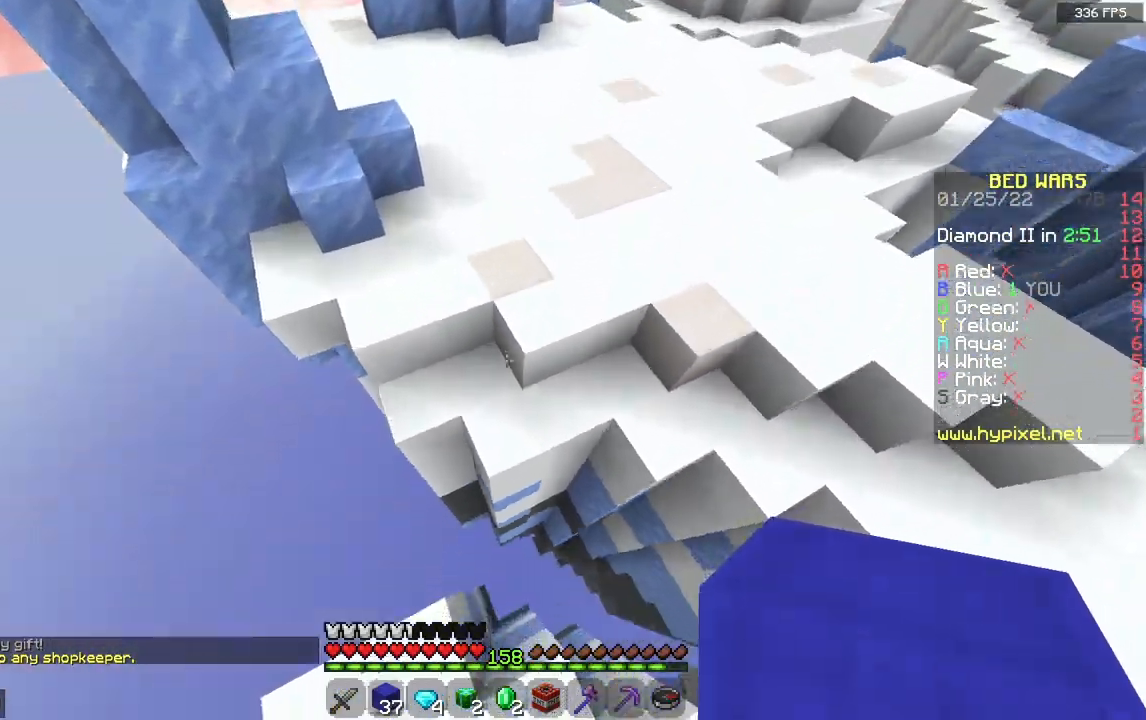
{"keys": ["space", "w"], "mouse": [], "events": [[283, "mouse_right", "down"], [350, "space", "down"], [450, "mouse_right", "up"]]}
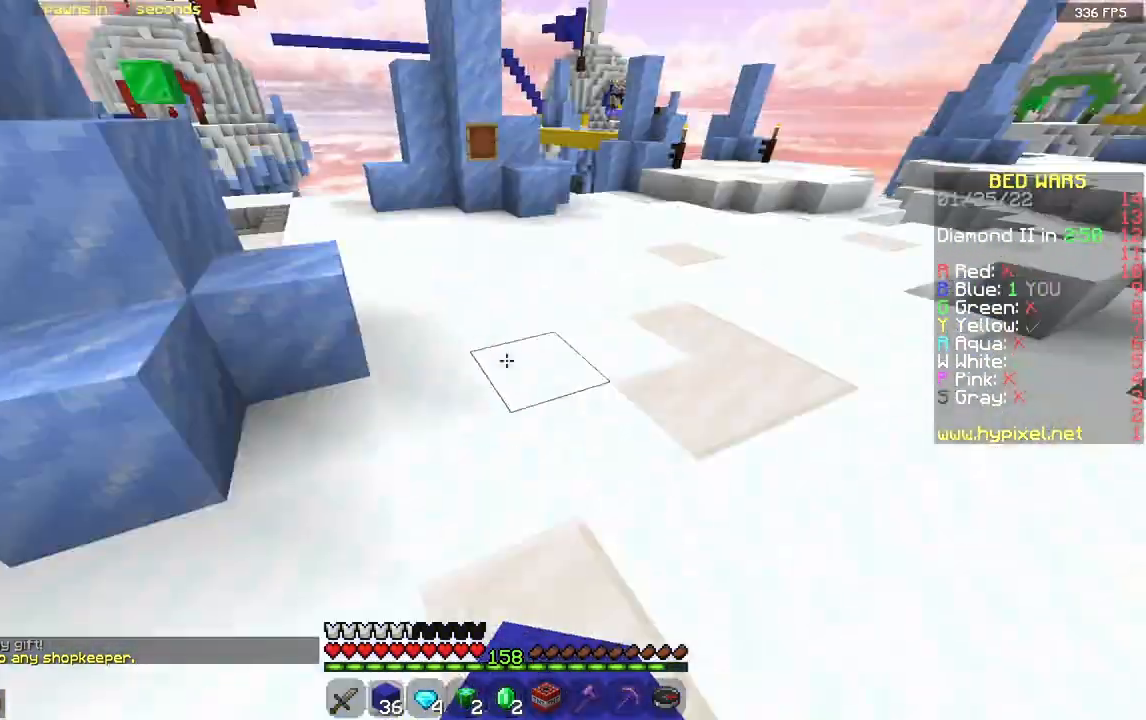
{"keys": ["a", "w"], "mouse": [], "events": [[133, "space", "up"], [467, "a", "down"]]}
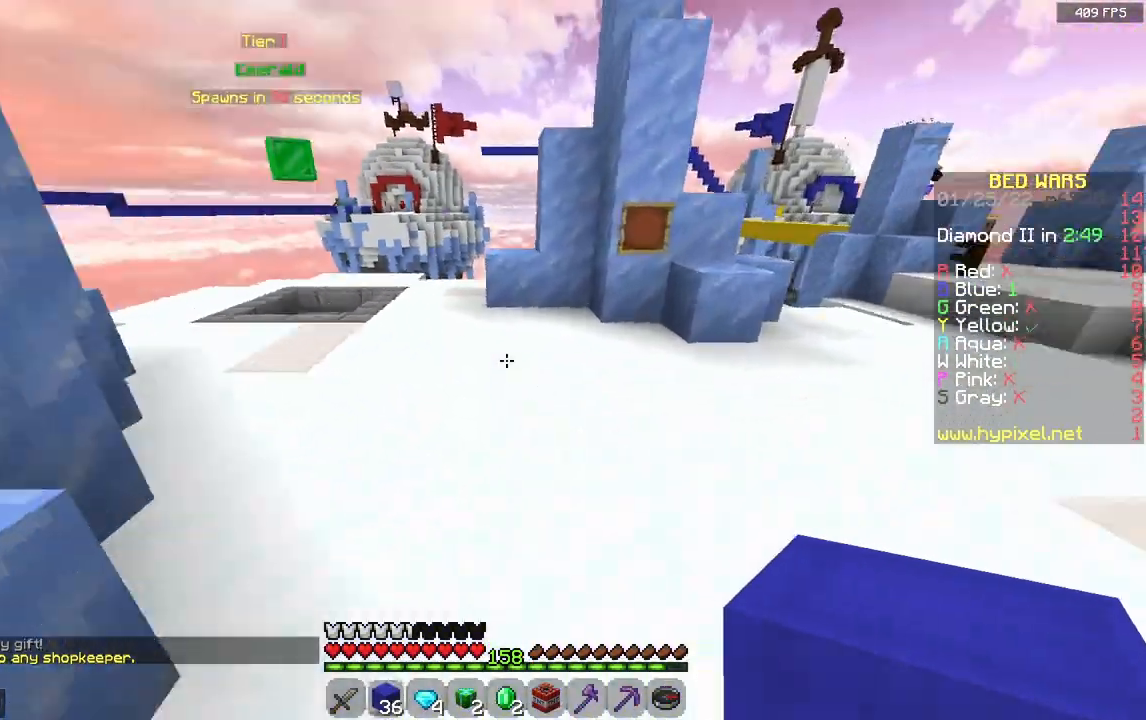
{"keys": ["w"], "mouse": [], "events": [[150, "a", "up"], [233, "space", "down"], [433, "space", "up"]]}
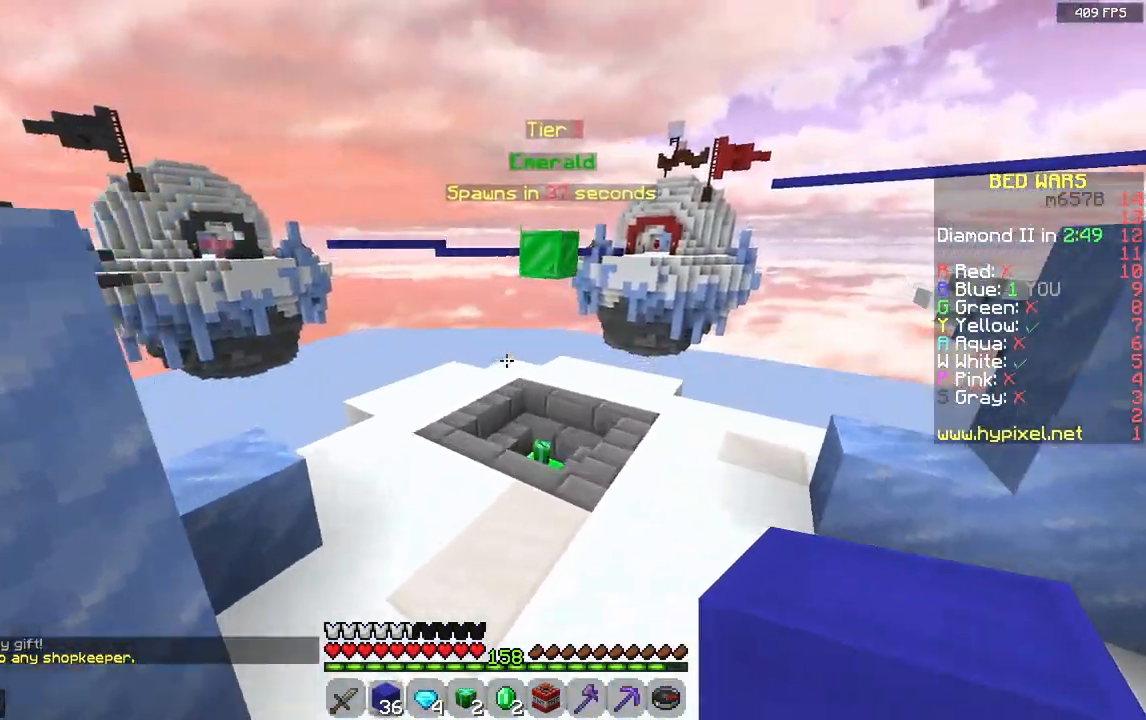
{"keys": ["space", "w"], "mouse": [], "events": [[317, "space", "down"]]}
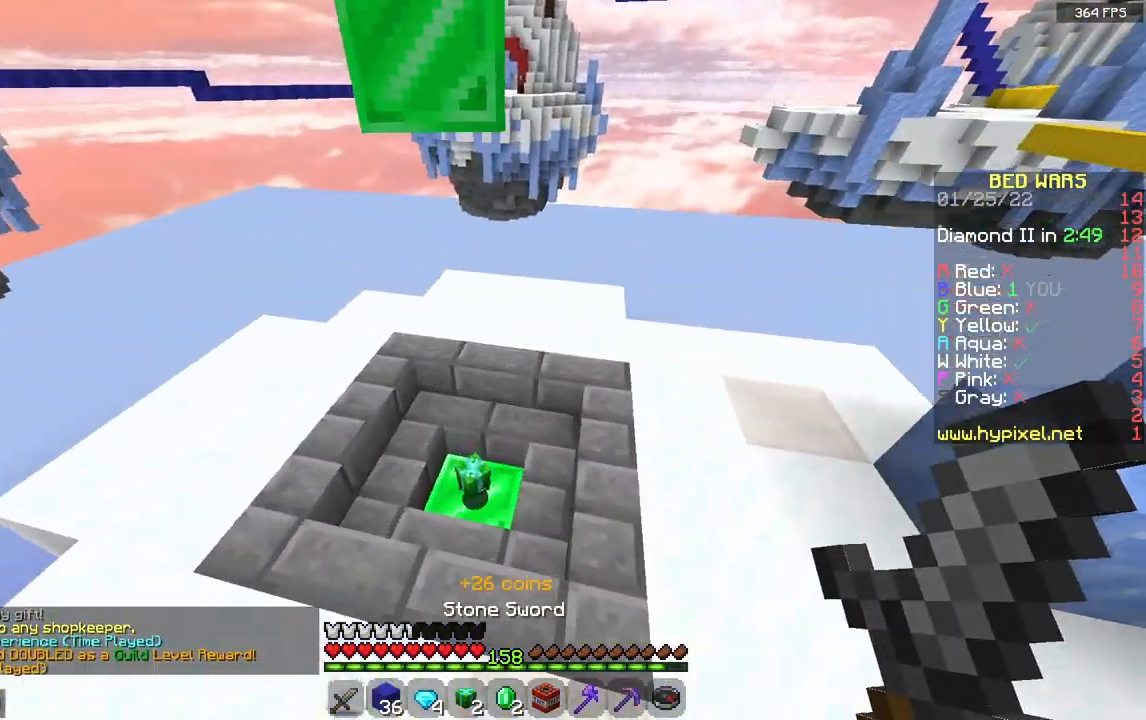
{"keys": ["d", "w"], "mouse": [], "events": [[50, "space", "up"], [183, "d", "down"]]}
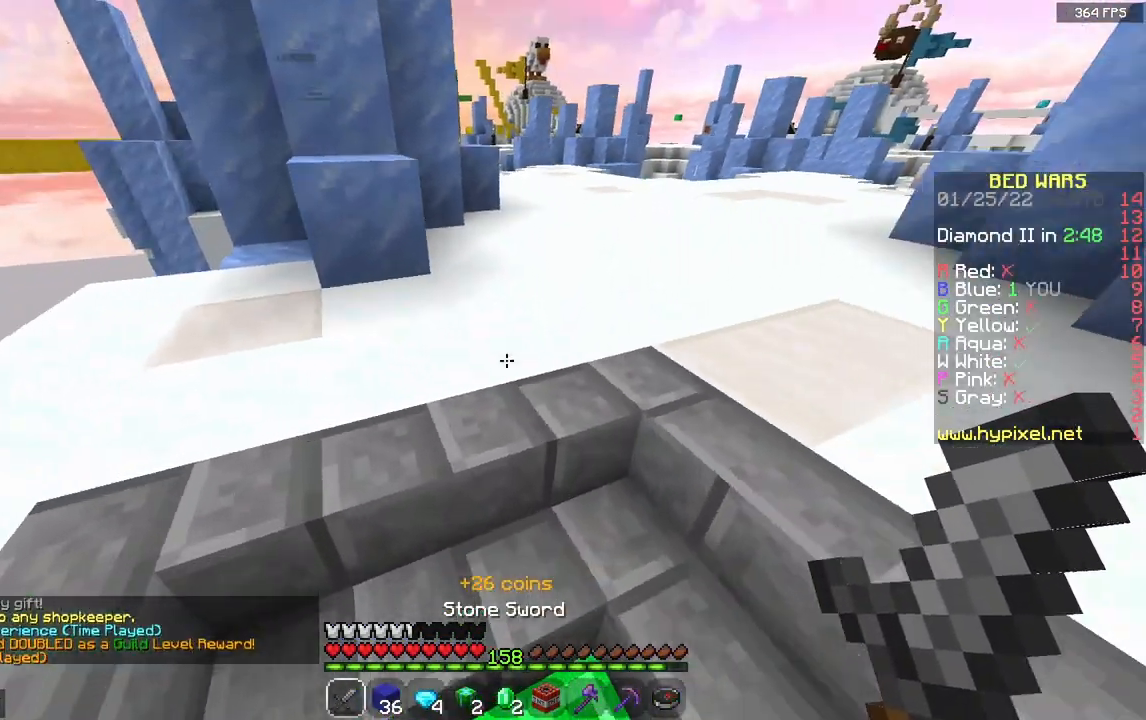
{"keys": ["w"], "mouse": [], "events": [[83, "d", "up"], [167, "space", "down"], [283, "d", "down"], [417, "space", "up"], [500, "d", "up"]]}
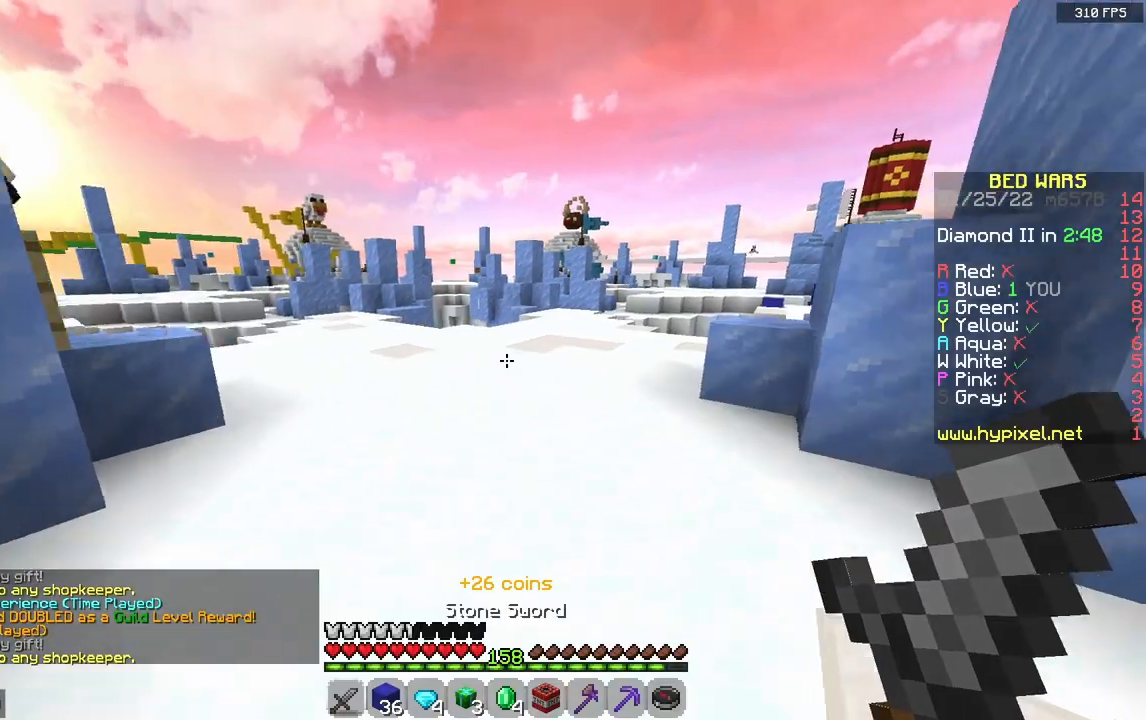
{"keys": ["d", "w"], "mouse": [], "events": [[67, "a", "down"], [167, "space", "down"], [383, "d", "down"], [400, "a", "up"], [433, "space", "up"]]}
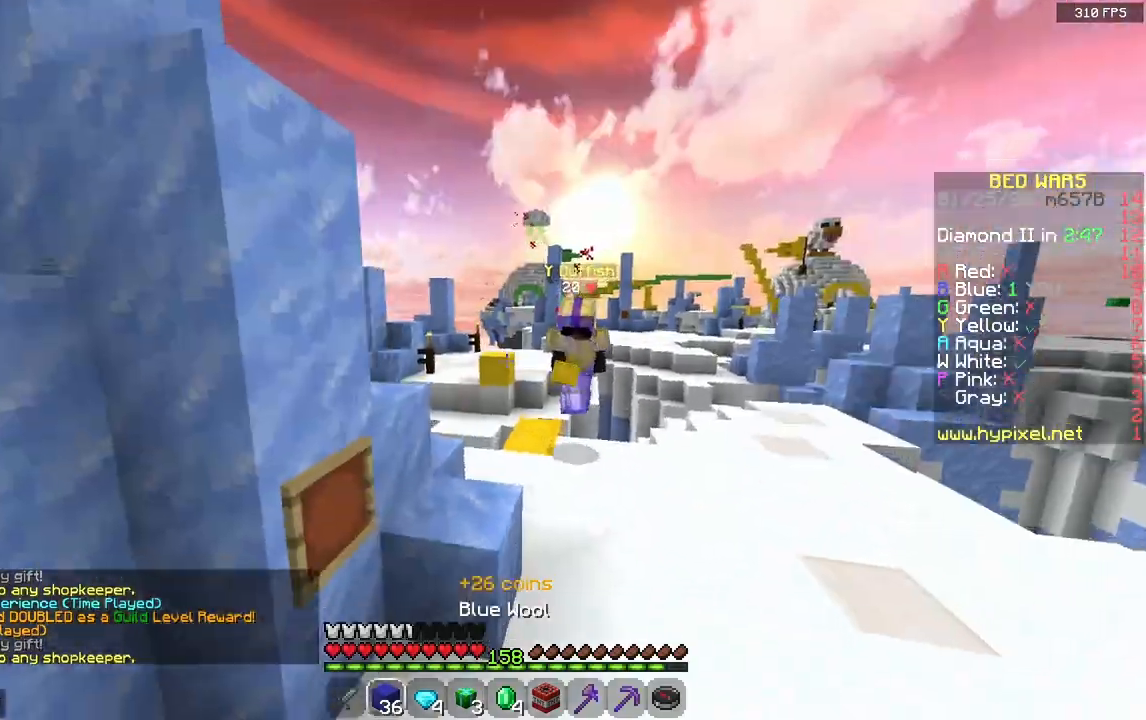
{"keys": ["d", "w"], "mouse": ["left"], "events": [[383, "mouse_left", "down"]]}
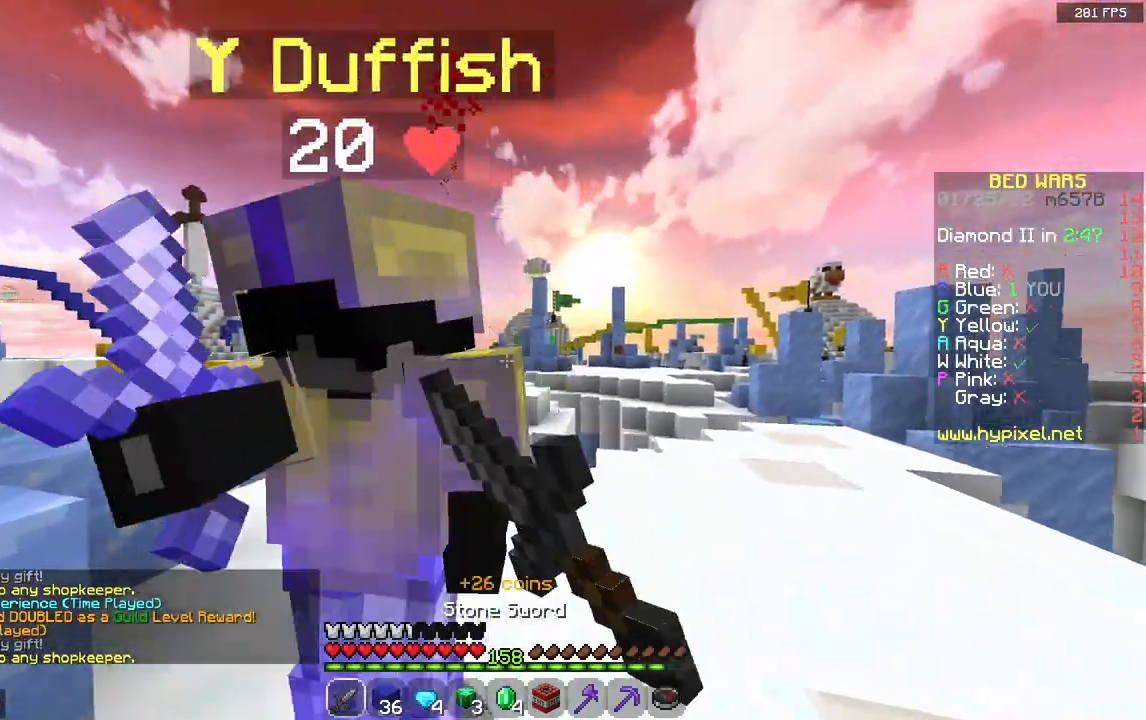
{"keys": ["w"], "mouse": ["left"], "events": [[250, "d", "up"]]}
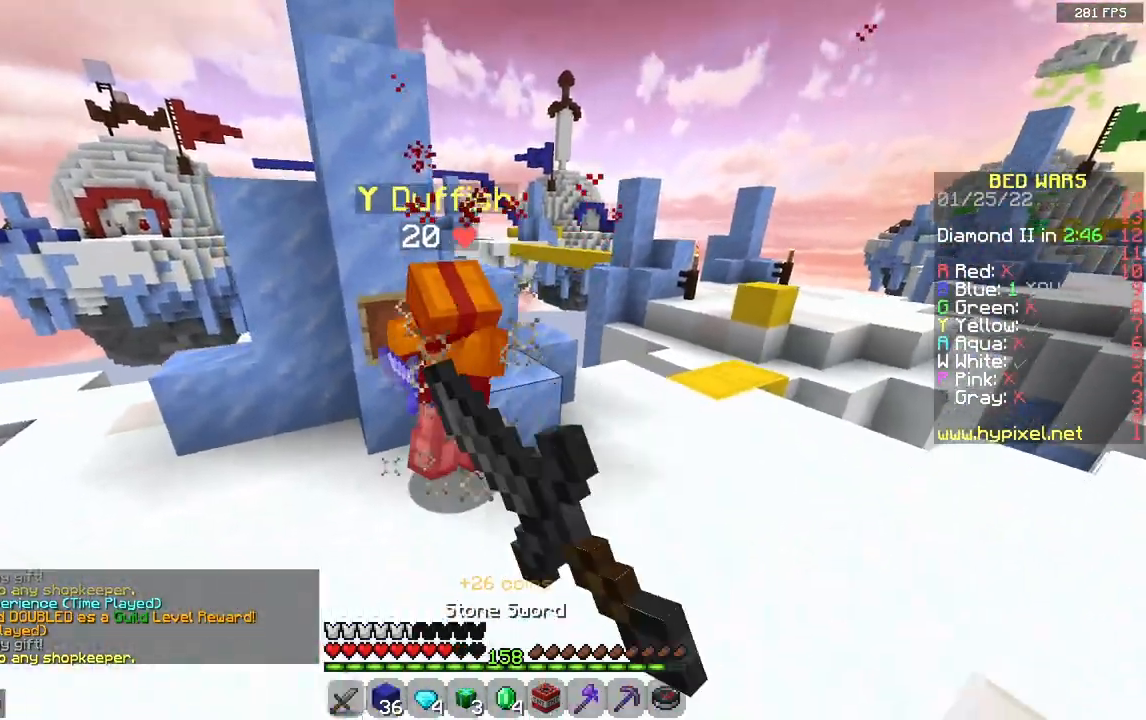
{"keys": ["a", "w"], "mouse": ["left"], "events": [[283, "a", "down"]]}
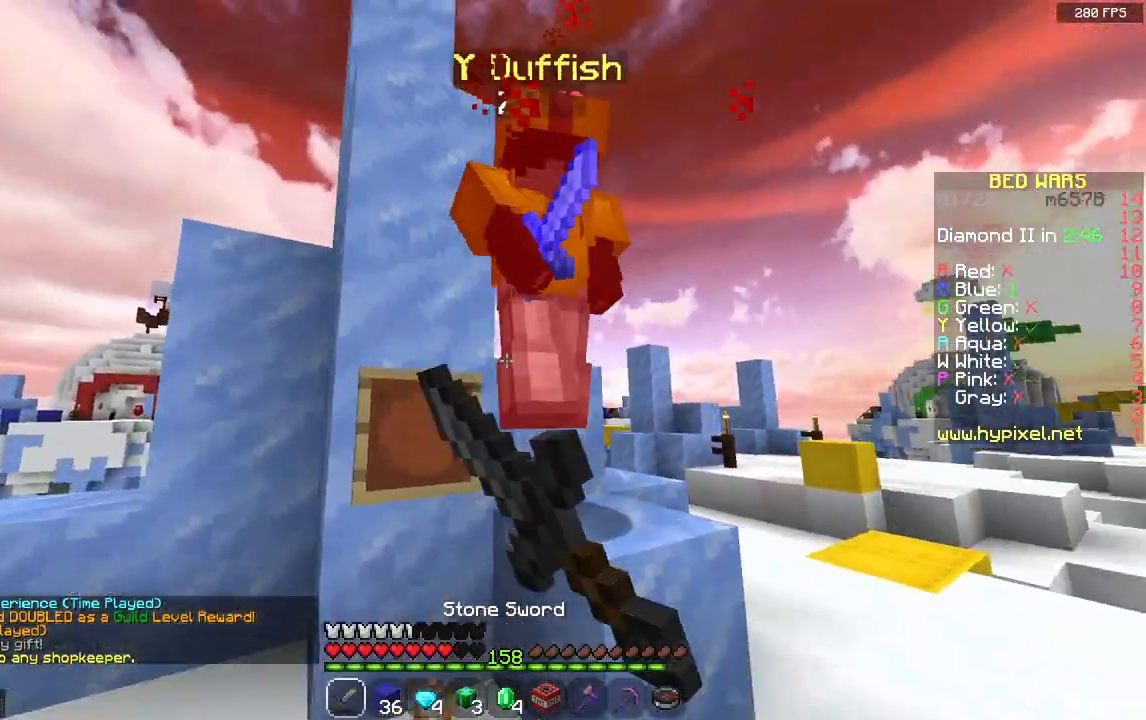
{"keys": ["space", "w"], "mouse": ["left"], "events": [[183, "a", "up"], [350, "space", "down"]]}
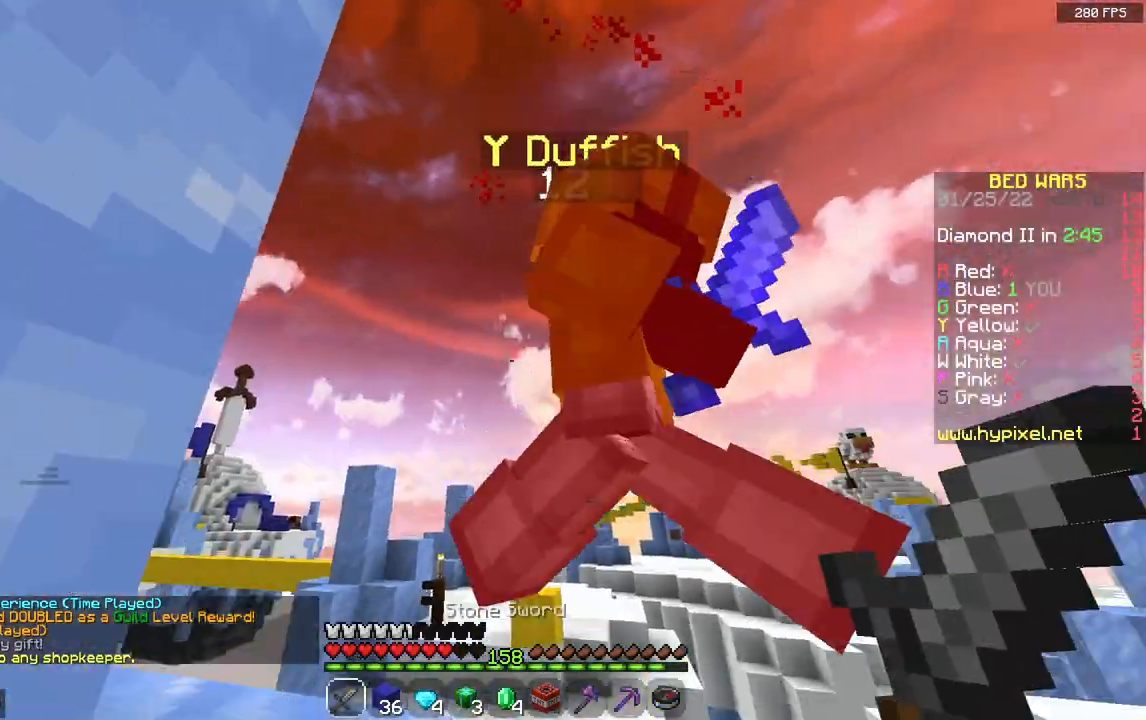
{"keys": ["w"], "mouse": ["left"], "events": [[33, "space", "up"], [67, "d", "down"], [250, "d", "up"]]}
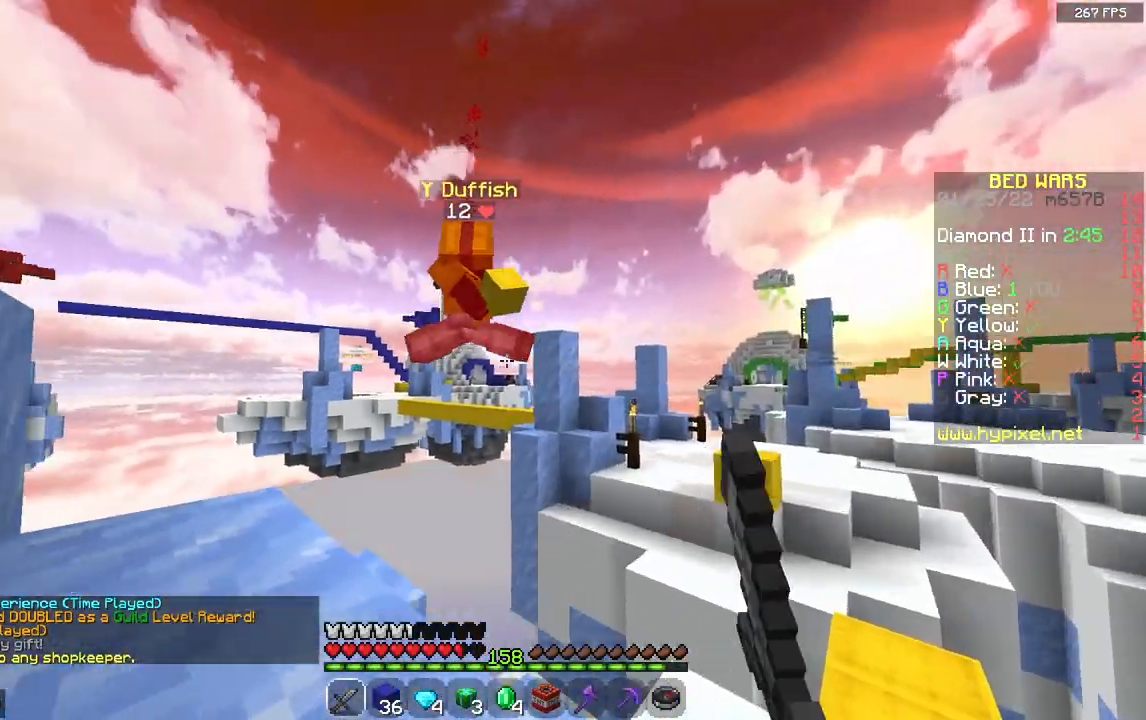
{"keys": [], "mouse": [], "events": [[83, "d", "down"], [83, "w", "up"], [167, "d", "up"], [233, "mouse_left", "up"]]}